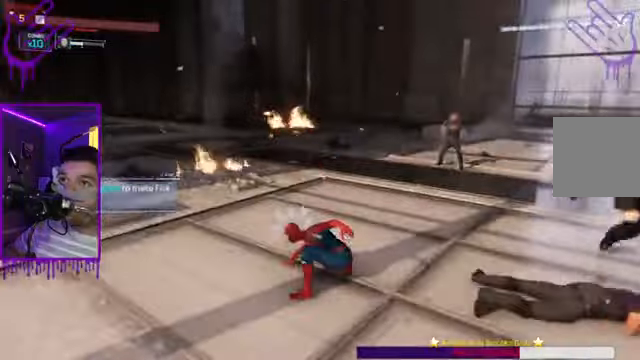
Gameplay with a controller (Xbox layout); each line is a JSON object with the inputs held at the frame after it. "events" lists button and stick changes between this image and that frame as [ms after this image, input, new state], when the widget could be followed in between. Not read: L3 R3.
{"buttons": ["L1"], "left_stick": "up", "right_stick": "center", "events": [[67, "B", "down"], [200, "right_stick", "center"], [367, "B", "up"]]}
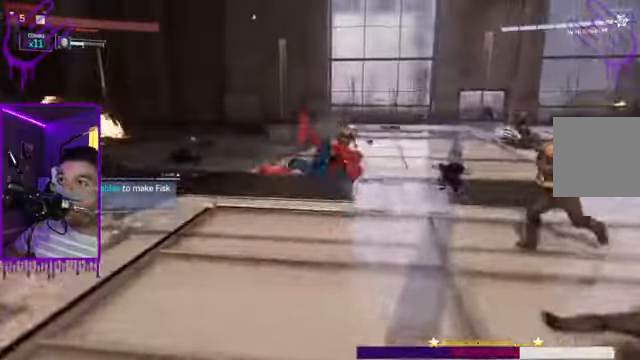
{"buttons": ["X", "L1"], "left_stick": "up", "right_stick": "center", "events": [[100, "B", "down"], [400, "X", "down"], [433, "B", "up"]]}
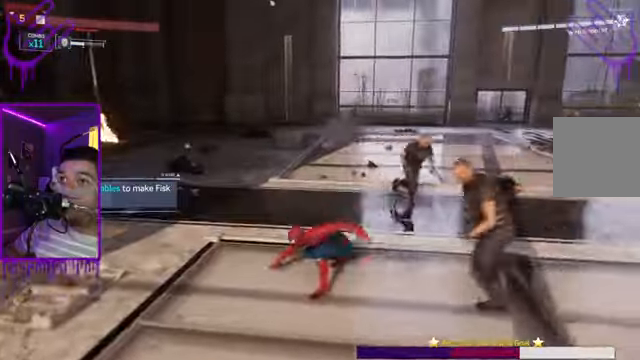
{"buttons": ["B", "X", "L1"], "left_stick": "up", "right_stick": "center", "events": [[167, "X", "up"], [300, "B", "down"], [400, "X", "down"]]}
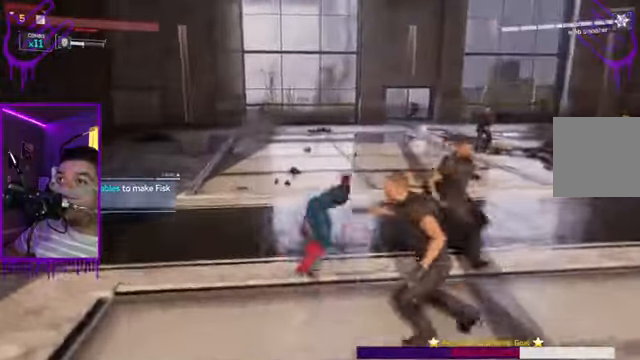
{"buttons": ["X", "L1"], "left_stick": "up", "right_stick": "center", "events": [[67, "right_stick", "right"], [167, "B", "up"], [167, "X", "up"], [301, "right_stick", "center"], [467, "X", "down"]]}
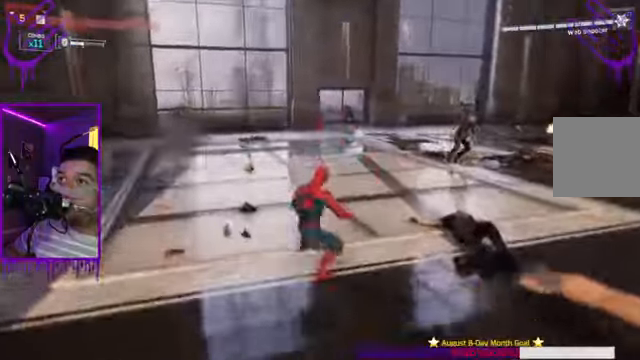
{"buttons": ["L1"], "left_stick": "up", "right_stick": "center", "events": [[33, "B", "down"], [100, "right_stick", "right"], [267, "B", "up"], [333, "X", "up"], [434, "right_stick", "center"]]}
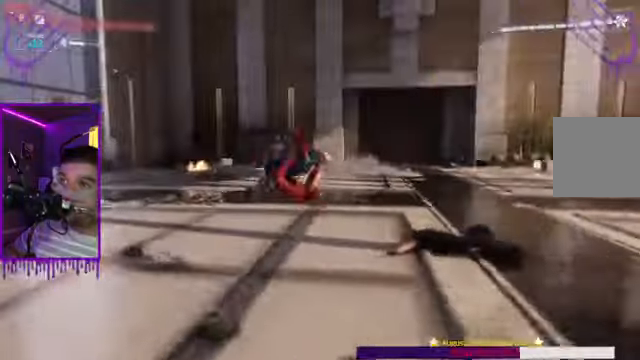
{"buttons": ["L1"], "left_stick": "up", "right_stick": "center", "events": [[134, "B", "down"], [367, "B", "up"]]}
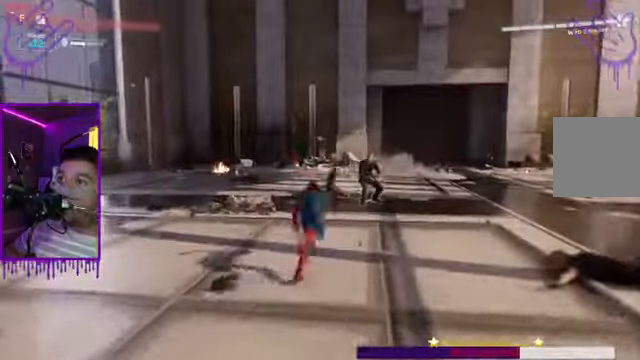
{"buttons": ["L1"], "left_stick": "up", "right_stick": "center", "events": [[233, "X", "down"], [434, "X", "up"]]}
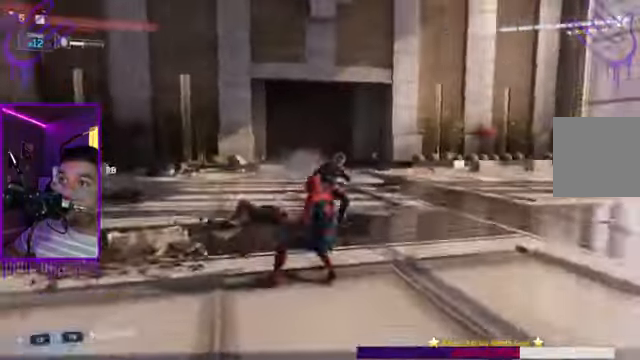
{"buttons": ["L1"], "left_stick": "up", "right_stick": "center", "events": [[234, "X", "down"], [367, "X", "up"]]}
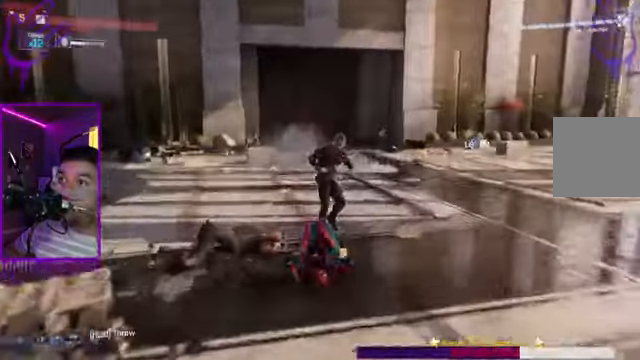
{"buttons": ["B", "X", "L1"], "left_stick": "up", "right_stick": "center", "events": [[133, "X", "down"], [233, "X", "up"], [467, "X", "down"], [500, "B", "down"]]}
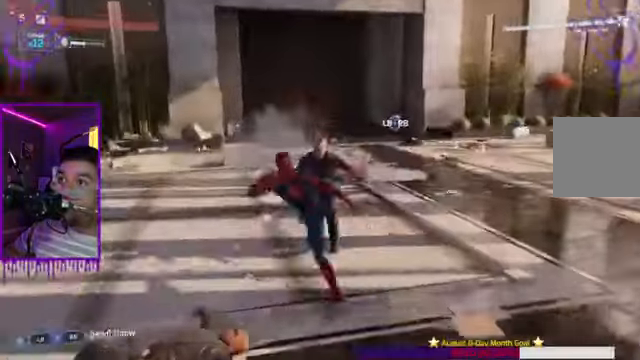
{"buttons": ["X", "L1"], "left_stick": "up", "right_stick": "center", "events": [[100, "X", "up"], [334, "B", "up"], [501, "X", "down"]]}
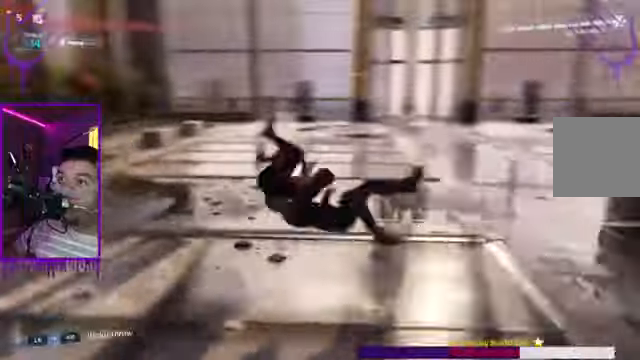
{"buttons": ["X", "L1"], "left_stick": "up", "right_stick": "center", "events": [[134, "X", "up"], [234, "L2", "down"], [300, "L2", "up"], [334, "right_stick", "left"], [401, "right_stick", "center"], [501, "X", "down"]]}
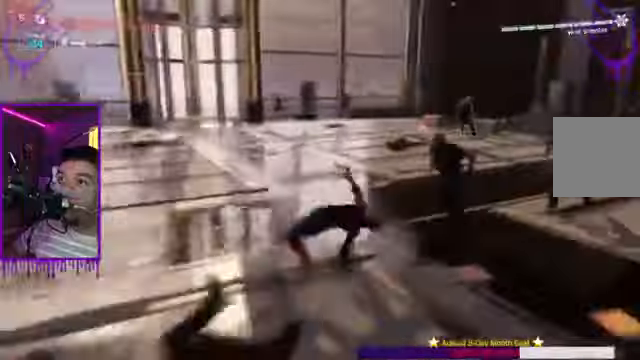
{"buttons": ["L1"], "left_stick": "up", "right_stick": "center"}
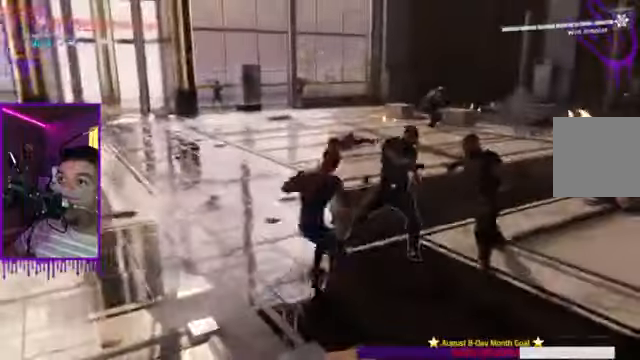
{"buttons": ["L1"], "left_stick": "up", "right_stick": "center"}
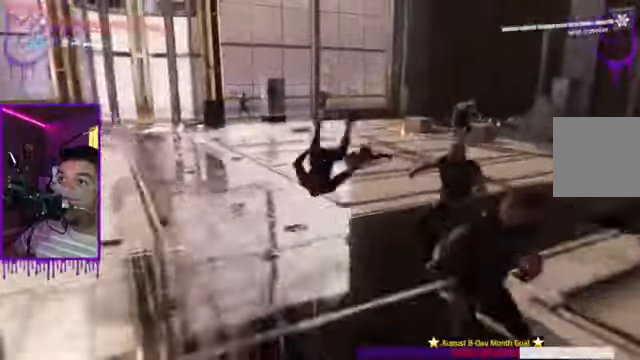
{"buttons": ["L1"], "left_stick": "up", "right_stick": "center", "events": [[133, "X", "down"], [300, "X", "up"]]}
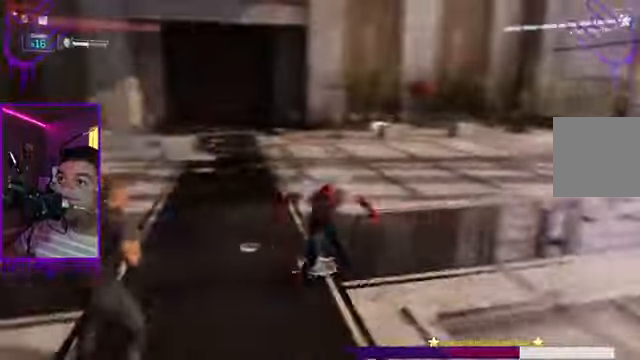
{"buttons": ["L1"], "left_stick": "up", "right_stick": "center", "events": [[100, "X", "down"], [167, "B", "down"], [200, "X", "up"], [467, "B", "up"]]}
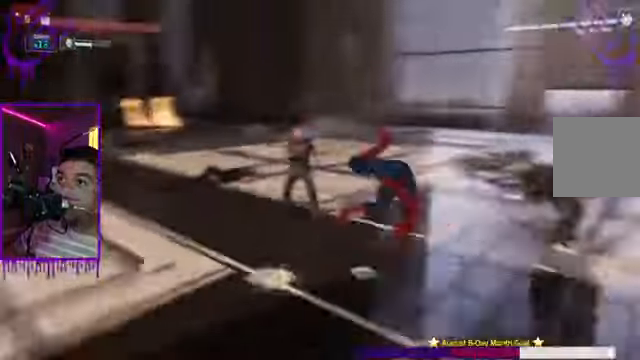
{"buttons": ["L1"], "left_stick": "up", "right_stick": "center", "events": [[66, "X", "down"], [133, "X", "up"], [200, "B", "down"], [233, "Y", "down"], [267, "Y", "up"], [300, "Y", "down"], [367, "Y", "up"], [467, "B", "up"]]}
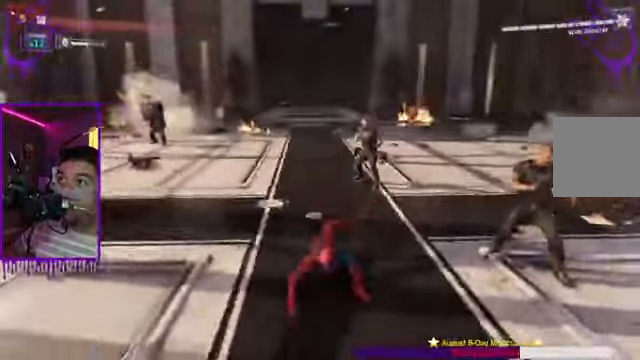
{"buttons": ["L1"], "left_stick": "up", "right_stick": "center", "events": [[200, "B", "down"], [401, "B", "up"]]}
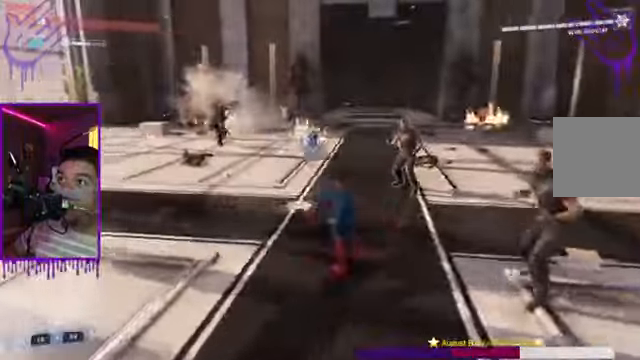
{"buttons": ["L1"], "left_stick": "up", "right_stick": "center", "events": [[66, "B", "down"], [333, "B", "up"]]}
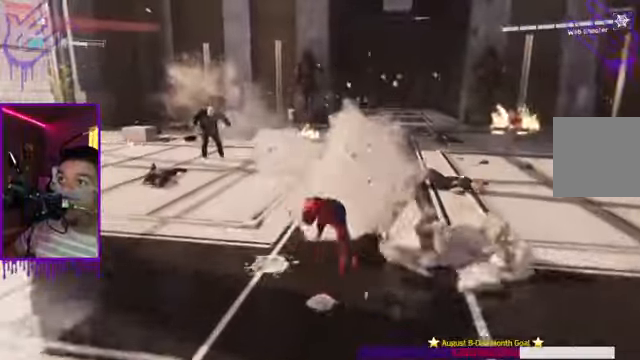
{"buttons": ["X", "L1"], "left_stick": "up", "right_stick": "center", "events": [[33, "X", "down"], [200, "X", "up"], [401, "X", "down"]]}
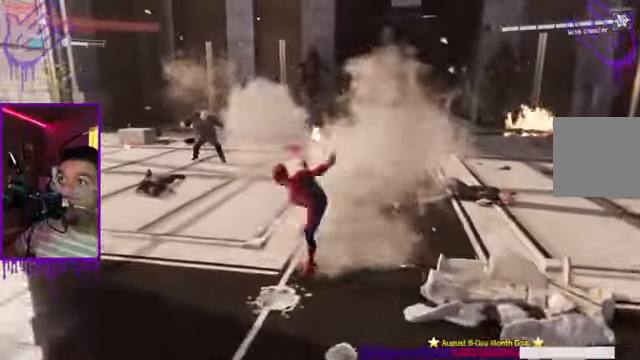
{"buttons": ["L1"], "left_stick": "up", "right_stick": "center", "events": [[66, "X", "up"], [300, "X", "down"], [500, "X", "up"]]}
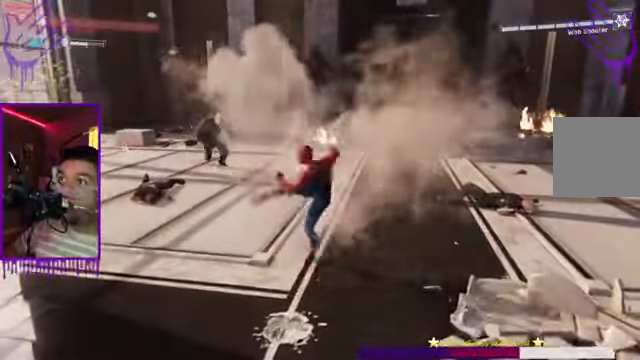
{"buttons": ["L1"], "left_stick": "up", "right_stick": "center", "events": []}
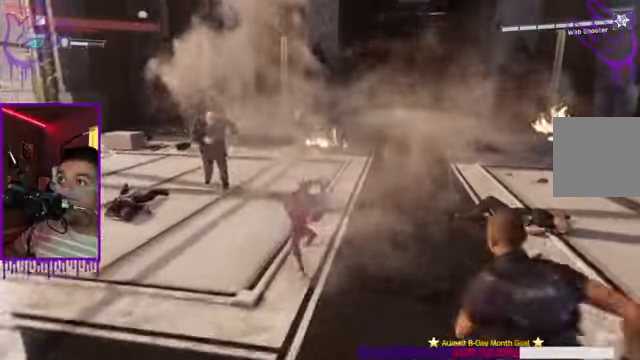
{"buttons": ["X", "L1"], "left_stick": "up", "right_stick": "center", "events": [[67, "B", "down"], [400, "B", "up"], [400, "X", "down"]]}
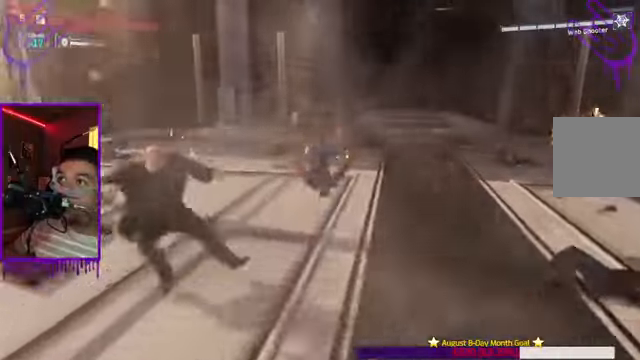
{"buttons": ["L1"], "left_stick": "up", "right_stick": "center", "events": [[34, "X", "up"], [67, "B", "down"], [234, "X", "down"], [367, "B", "up"], [367, "X", "up"]]}
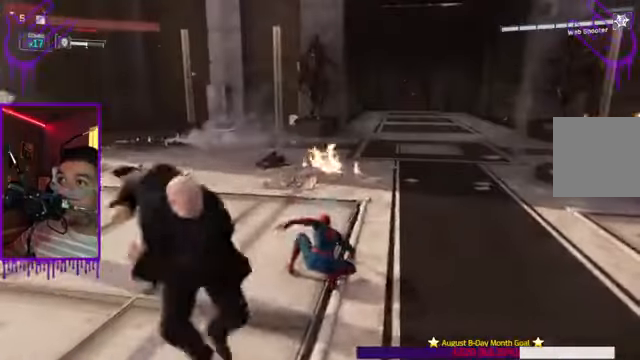
{"buttons": ["B", "L1"], "left_stick": "up", "right_stick": "right", "events": [[33, "right_stick", "right"], [267, "B", "down"]]}
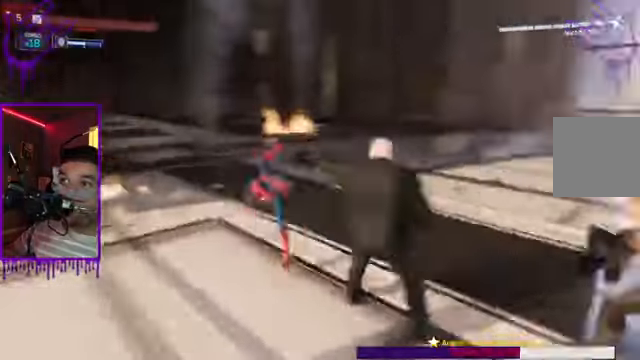
{"buttons": ["L1"], "left_stick": "up", "right_stick": "right", "events": [[267, "B", "up"]]}
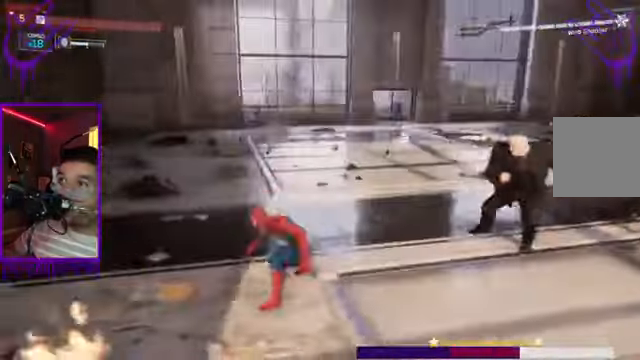
{"buttons": ["B", "L1"], "left_stick": "up", "right_stick": "right", "events": [[167, "B", "down"]]}
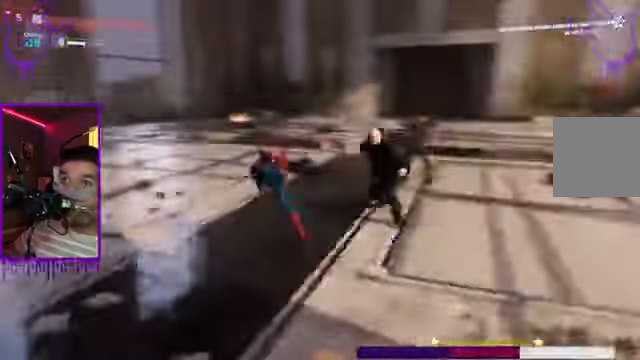
{"buttons": ["L1"], "left_stick": "up", "right_stick": "right", "events": [[34, "X", "down"], [67, "B", "up"], [301, "X", "up"]]}
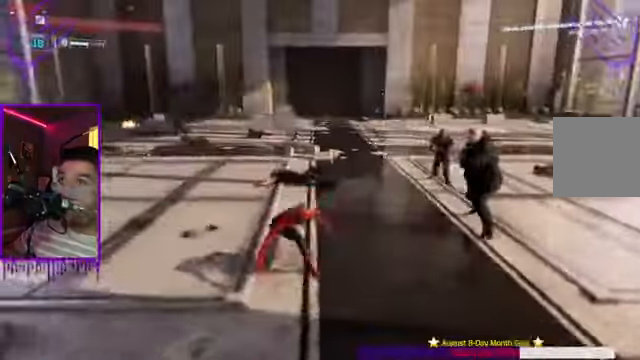
{"buttons": ["B", "X", "L1"], "left_stick": "up", "right_stick": "right", "events": [[33, "right_stick", "down"], [133, "right_stick", "down-right"], [234, "B", "down"], [234, "right_stick", "right"], [300, "X", "down"]]}
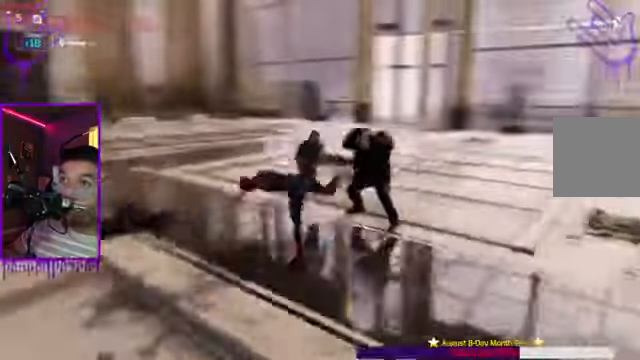
{"buttons": ["B", "X"], "left_stick": "up", "right_stick": "right", "events": [[101, "X", "up"], [201, "B", "up"], [401, "B", "down"], [401, "X", "down"], [468, "L1", "up"]]}
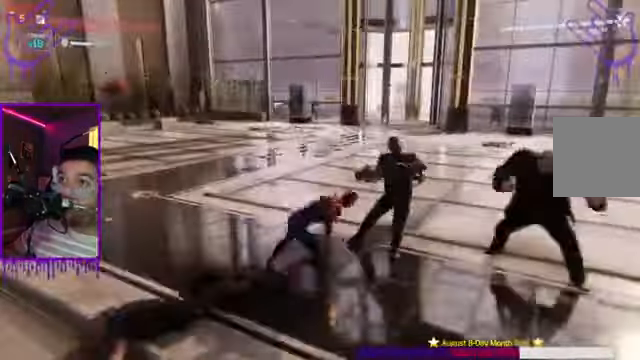
{"buttons": ["X", "L1"], "left_stick": "up", "right_stick": "right"}